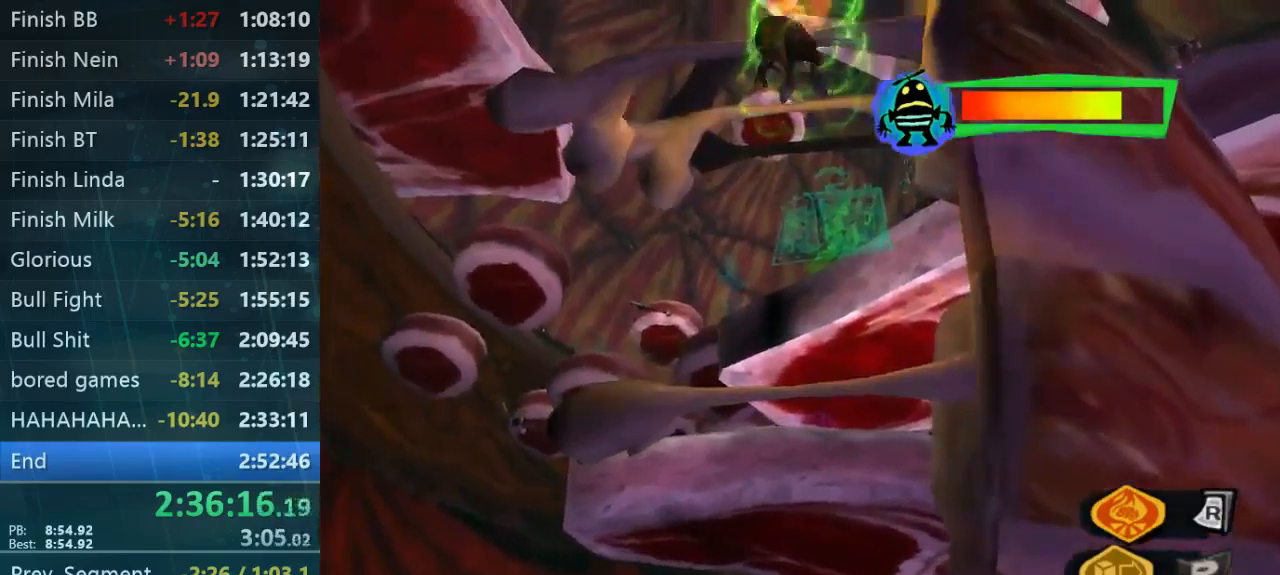
Gameplay with a controller (Xbox layout); each line is a JSON object with the inputs held at the frame after it (dt_ms = milliseconds from this image to that frame). "button_events" lists button changes between this image and that frame as [ms after this image, input, new state], when the widget could be followed in between (sticks are given only as held states). Not read: A L3 R3.
{"dt_ms": 500, "buttons": [], "left_stick": "up", "right_stick": "center", "button_events": [[500, "L2", "up"]]}
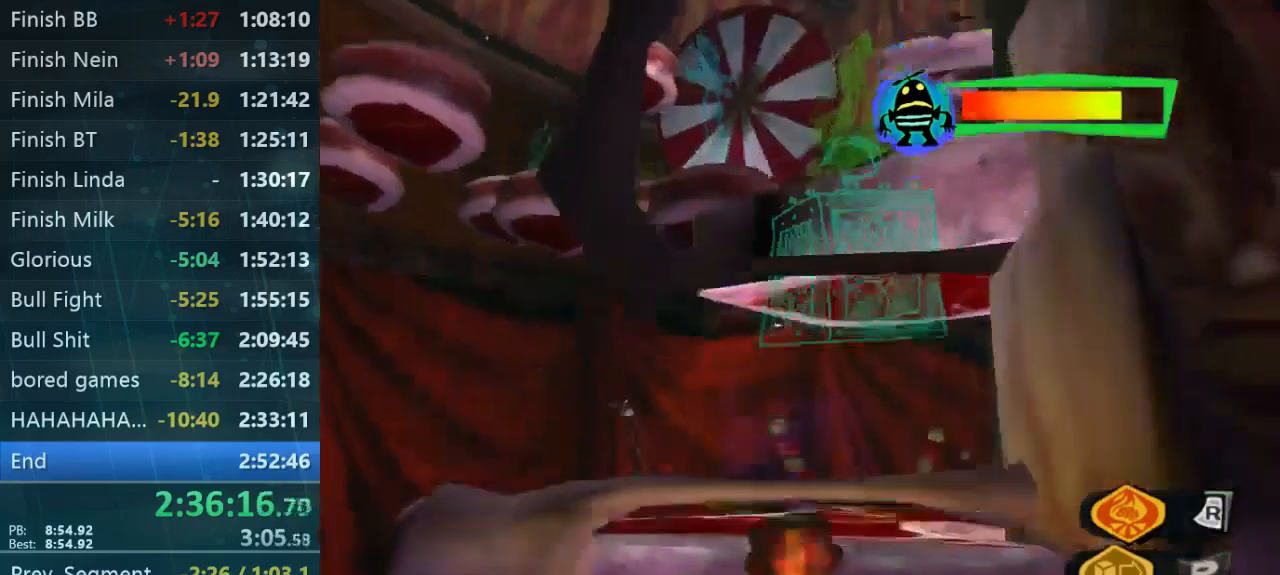
{"dt_ms": 533, "buttons": [], "left_stick": "up", "right_stick": "center", "button_events": []}
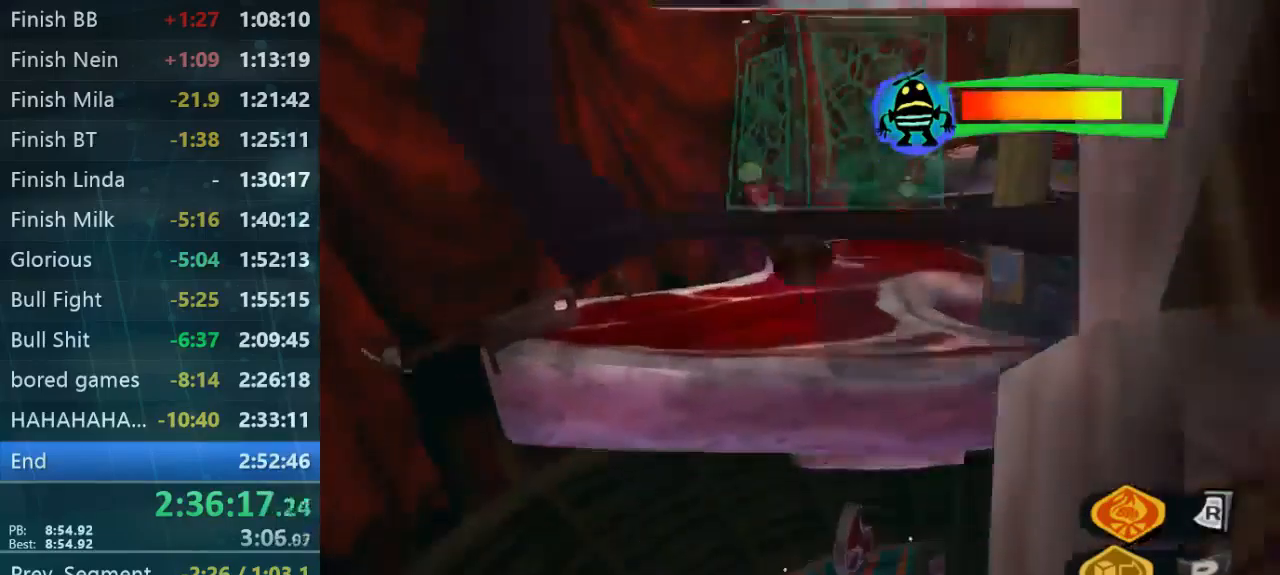
{"dt_ms": 500, "buttons": [], "left_stick": "up-right", "right_stick": "center", "button_events": []}
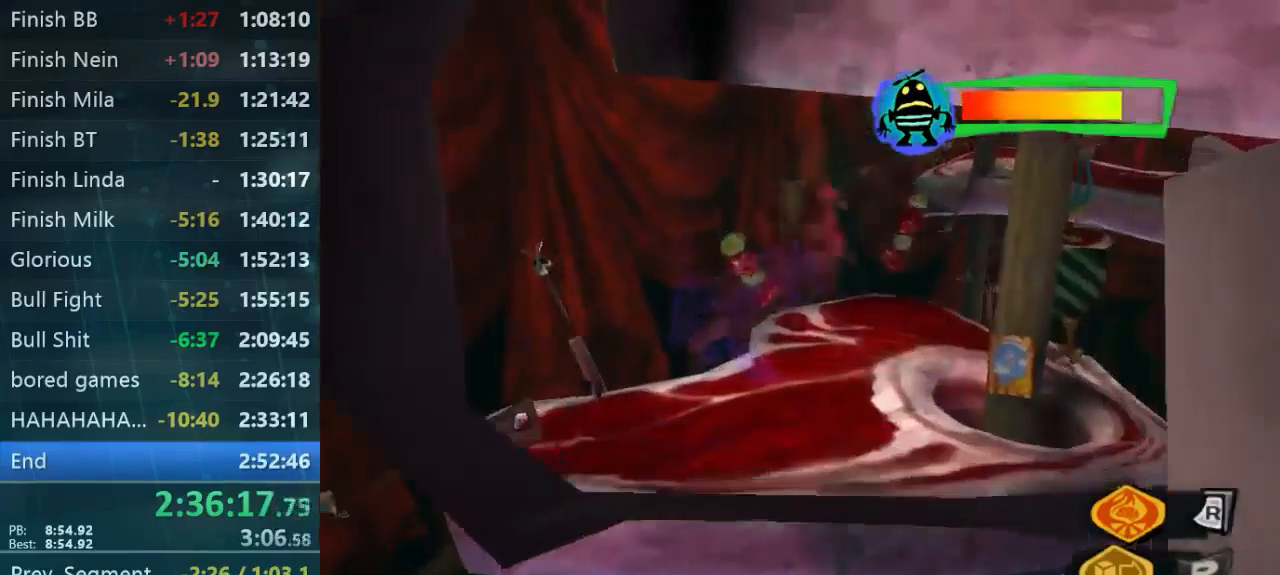
{"dt_ms": 500, "buttons": ["L2"], "left_stick": "up", "right_stick": "center", "button_events": [[67, "L2", "down"]]}
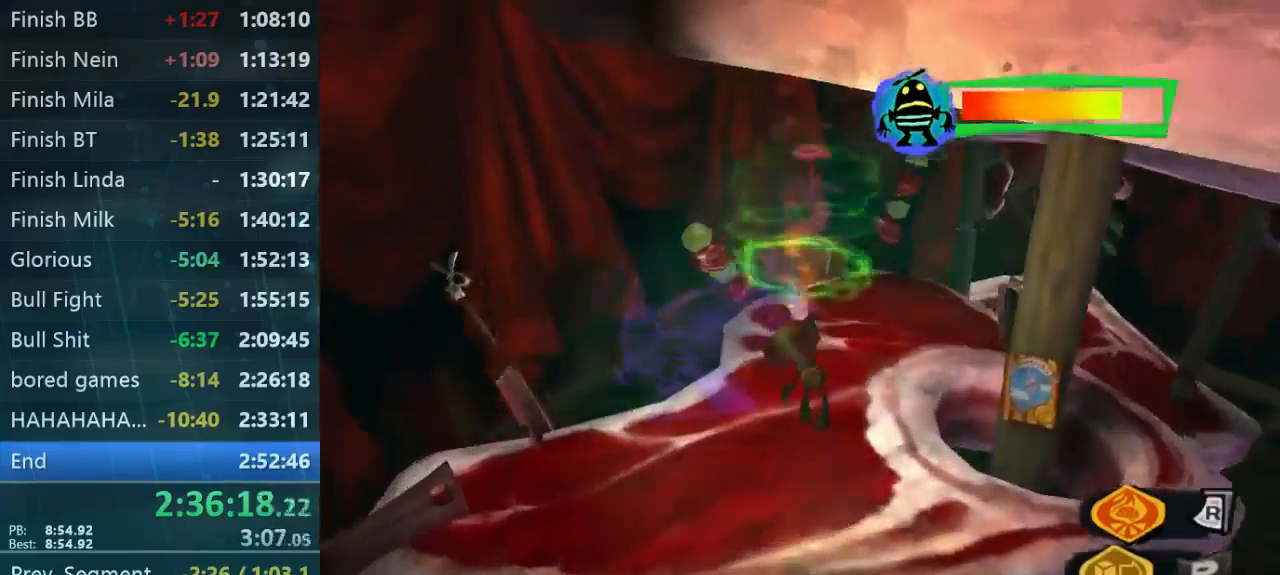
{"dt_ms": 500, "buttons": [], "left_stick": "up-left", "right_stick": "right", "button_events": [[333, "L2", "up"]]}
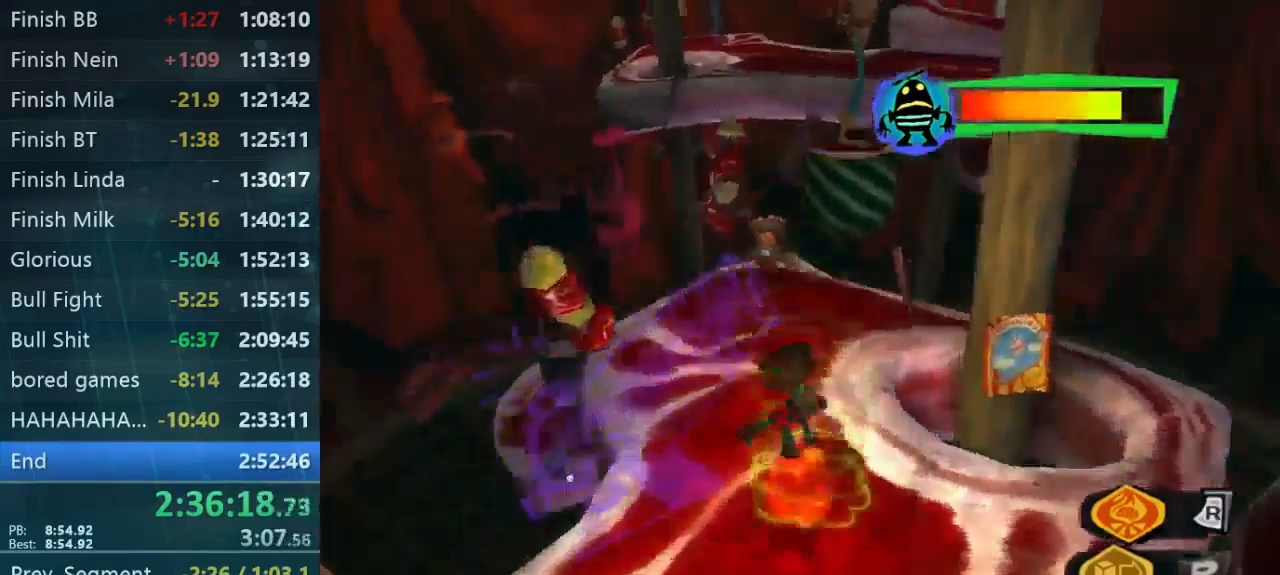
{"dt_ms": 1000, "buttons": [], "left_stick": "up-left", "right_stick": "center", "button_events": []}